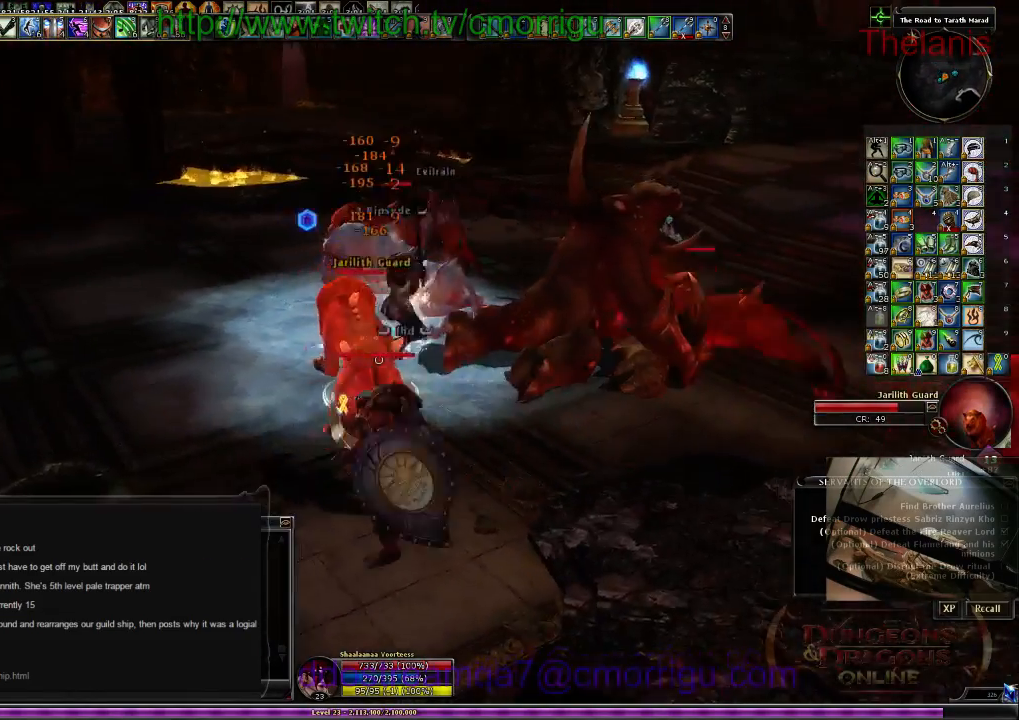
Gameplay with keyboard; each line is a JSON object with the keys held at the frame after it. "events" lists presses ("down") and releases ("up") of ".", "/", "0", "1", "2", "3", "4", "5", "6", "7", "8", "9", "a", "b", "backslash", "backspace", "c", "caps_lock", "comma", "ctrl_l", "ctrl_r", "d", "e", "equals", "escape", "f", "f1", "f10", "f11", "f12", "f2", "f3", "f4", "f5", "f6", "f7", "f8", "f9", "g", "h", "i", "j", "k", "l", "lbracket", "m", "minus", "n", "o", "p", "q", "quote", "r", "rbracket", "return", "s", "semicolon", "shift_l", "shift_r", "space", "t", "tab", "tilde", "u", "v", "w", "x", "y" and "z" between this image and that frame as [ms after this image, input, new state], when the widget could be followed in between. No other keys are recorded. Mouse input is not recorded.
{"keys": ["2", "a", "w"], "events": [[100, "a", "down"], [267, "w", "down"], [300, "2", "down"]]}
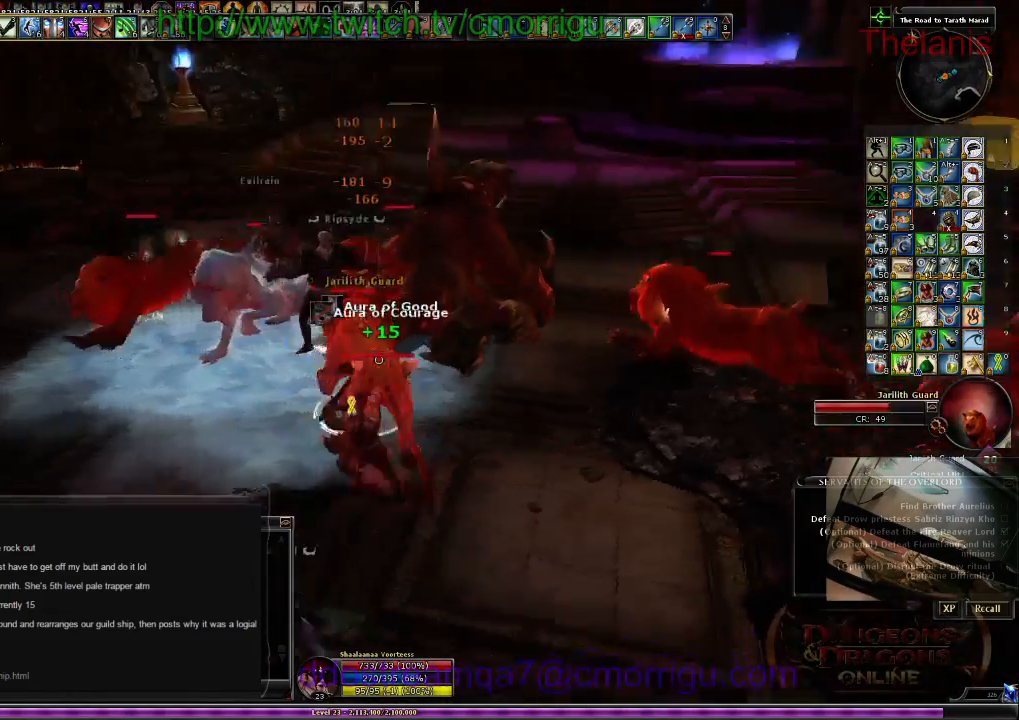
{"keys": [], "events": [[34, "2", "up"], [34, "a", "up"], [34, "w", "up"]]}
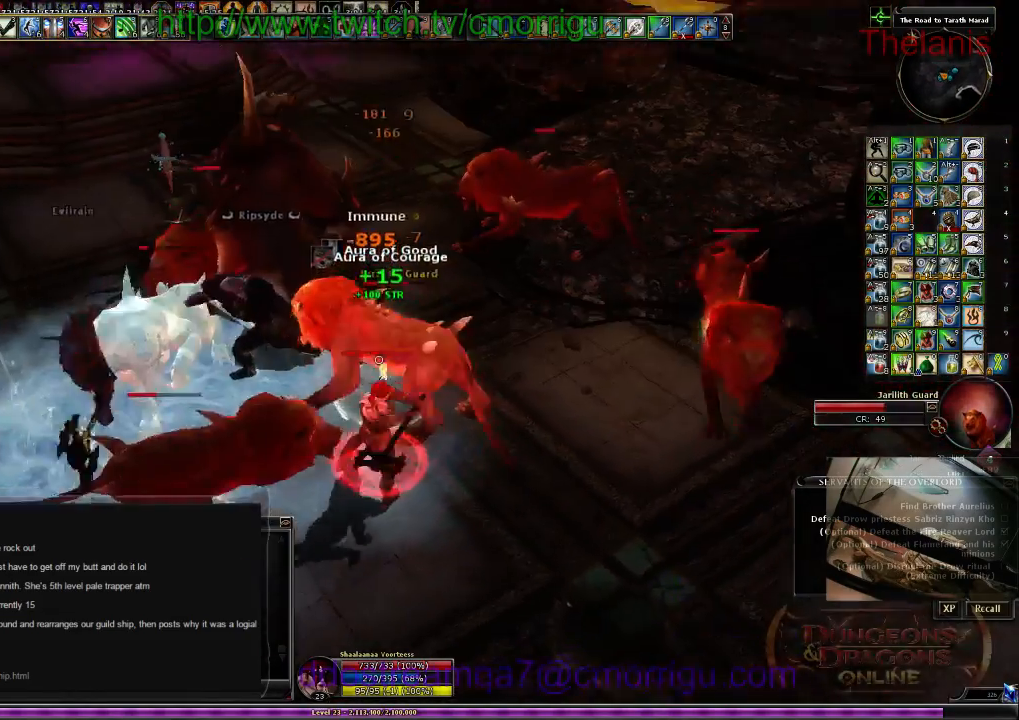
{"keys": [], "events": [[67, "d", "down"], [300, "d", "up"]]}
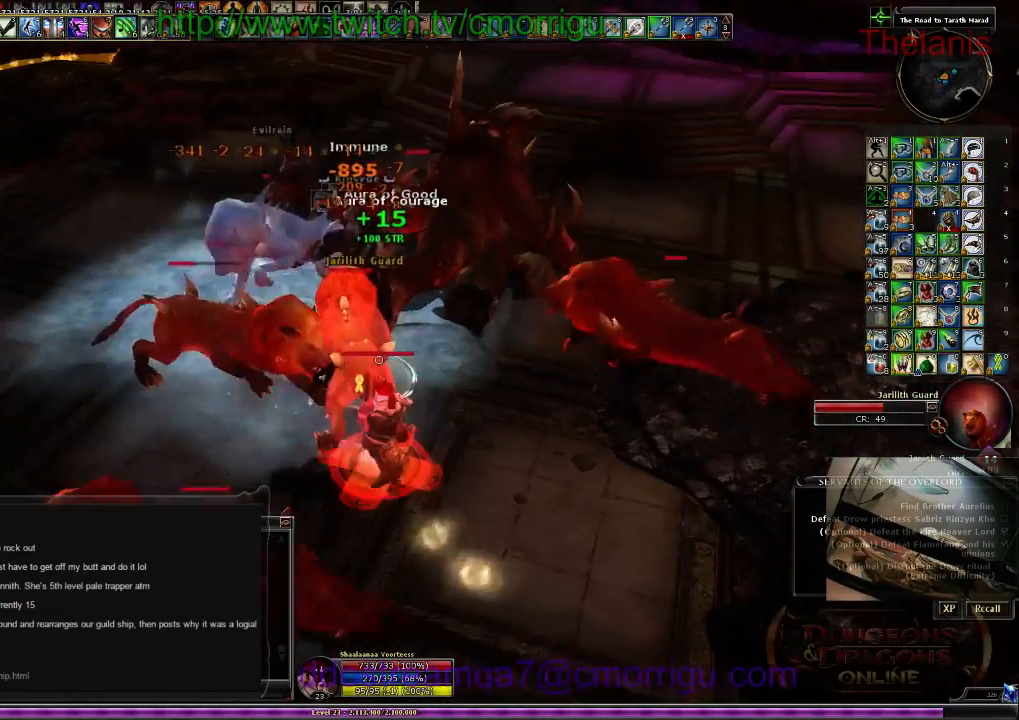
{"keys": ["a"], "events": [[67, "1", "down"], [200, "a", "down"], [234, "1", "up"]]}
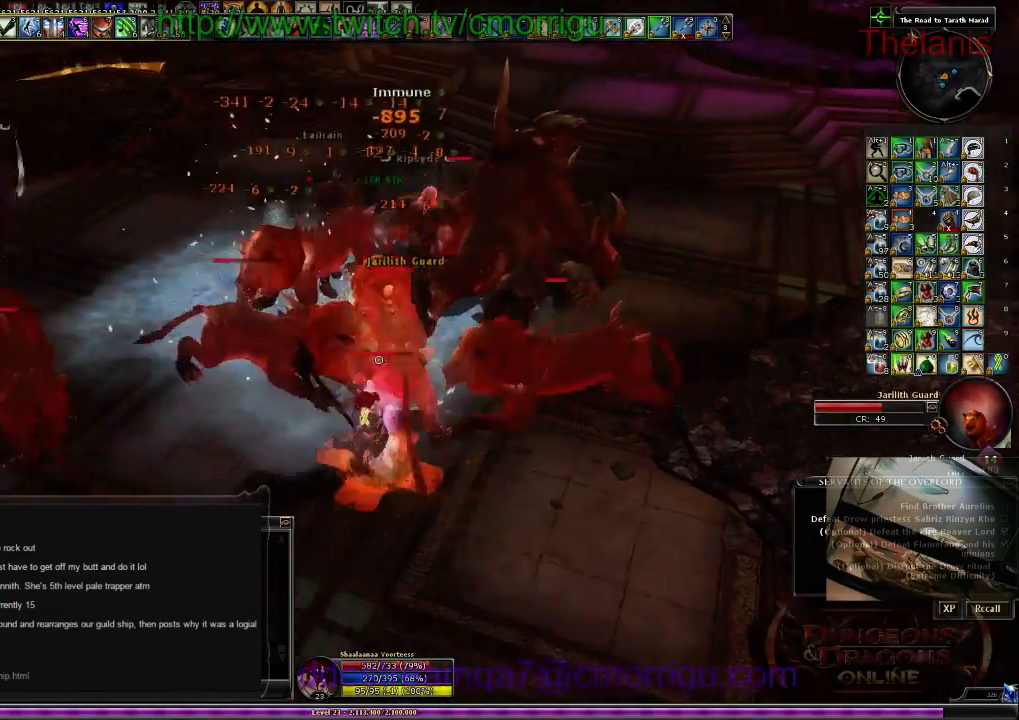
{"keys": [], "events": [[100, "2", "down"], [167, "w", "down"], [300, "2", "up"], [400, "a", "up"], [467, "w", "up"]]}
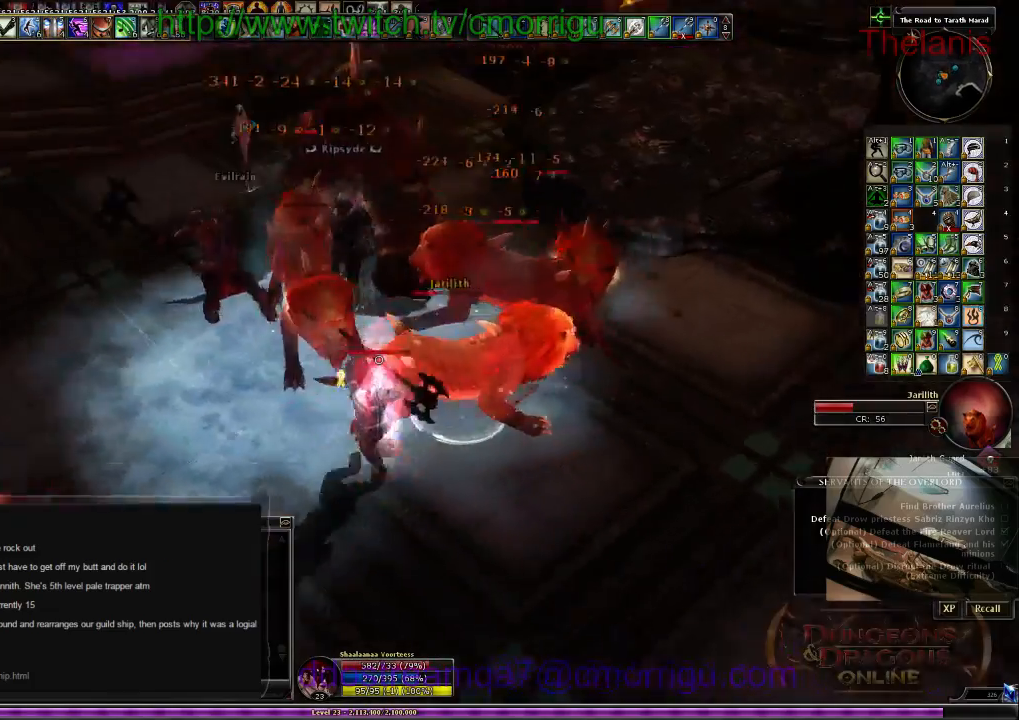
{"keys": ["d"], "events": [[100, "1", "down"], [300, "1", "up"], [400, "d", "down"]]}
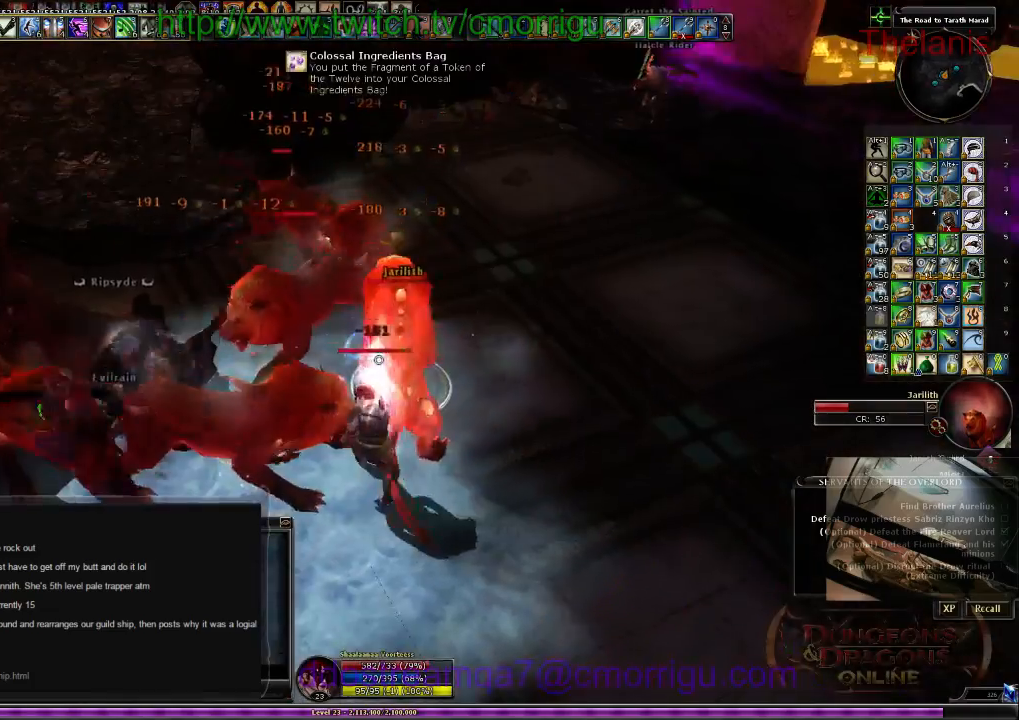
{"keys": ["d", "w"], "events": [[100, "2", "down"], [200, "w", "down"], [267, "2", "up"]]}
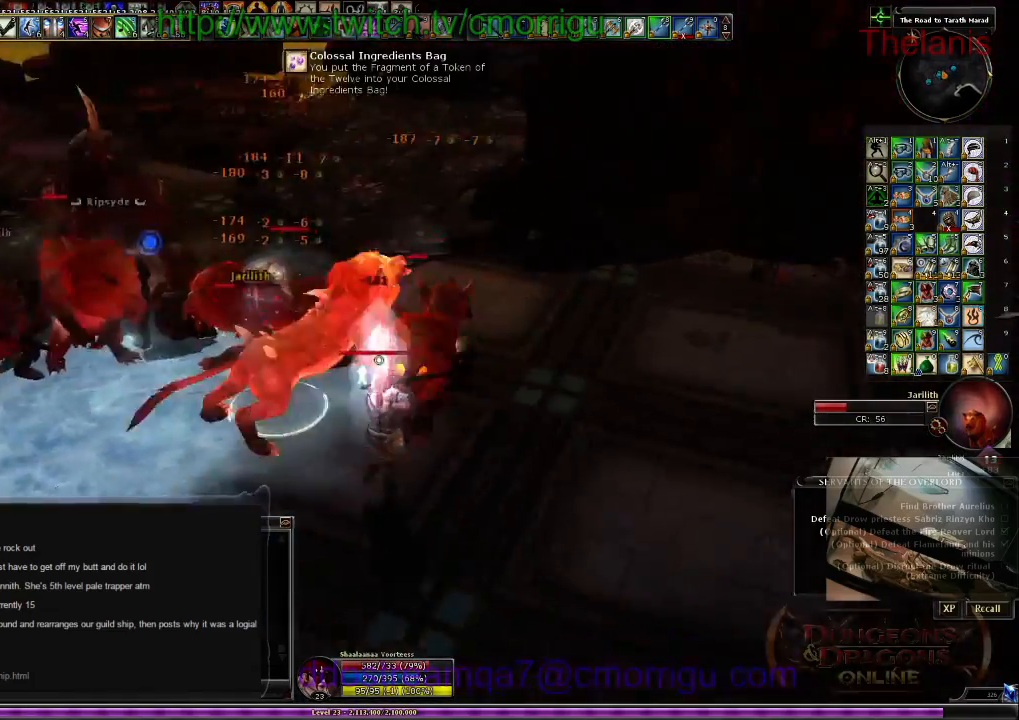
{"keys": ["d", "w"], "events": [[34, "d", "up"], [100, "1", "down"], [300, "1", "up"], [300, "d", "down"]]}
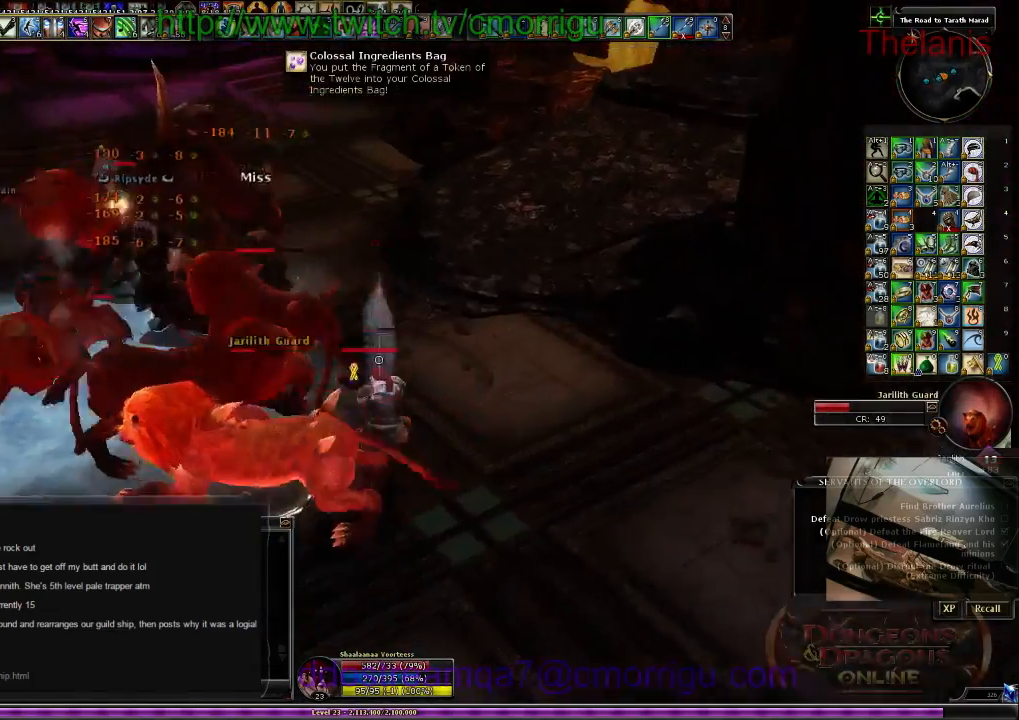
{"keys": [], "events": [[67, "2", "down"], [234, "2", "up"], [500, "d", "up"], [500, "w", "up"]]}
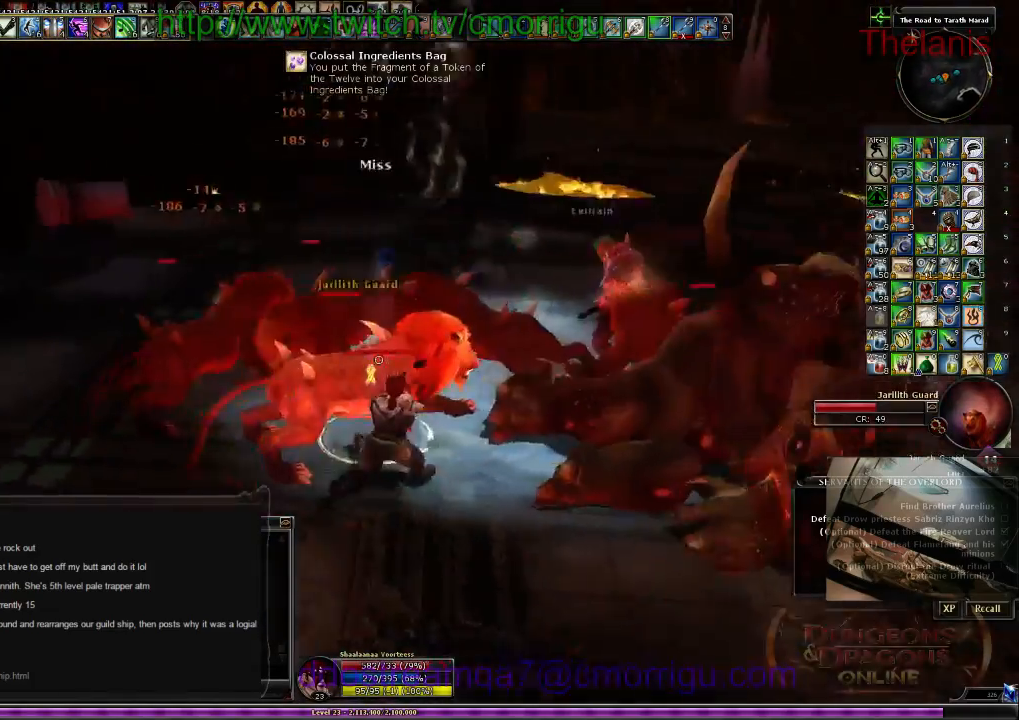
{"keys": ["a"], "events": [[100, "1", "down"], [300, "1", "up"], [334, "a", "down"]]}
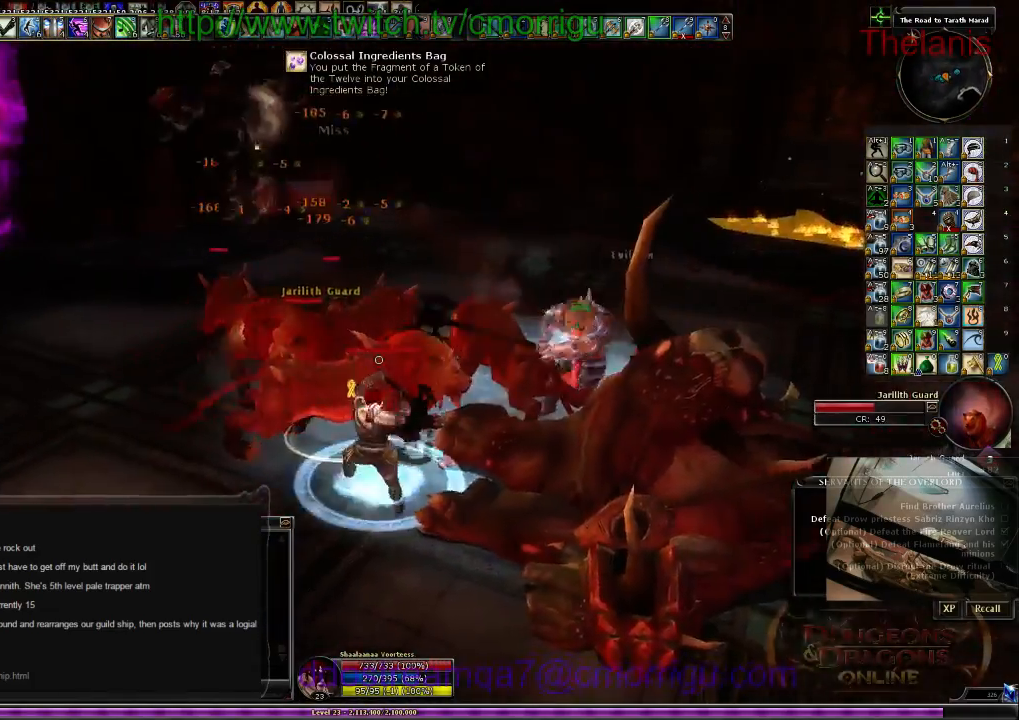
{"keys": ["a", "w"], "events": [[134, "2", "down"], [300, "2", "up"], [400, "w", "down"]]}
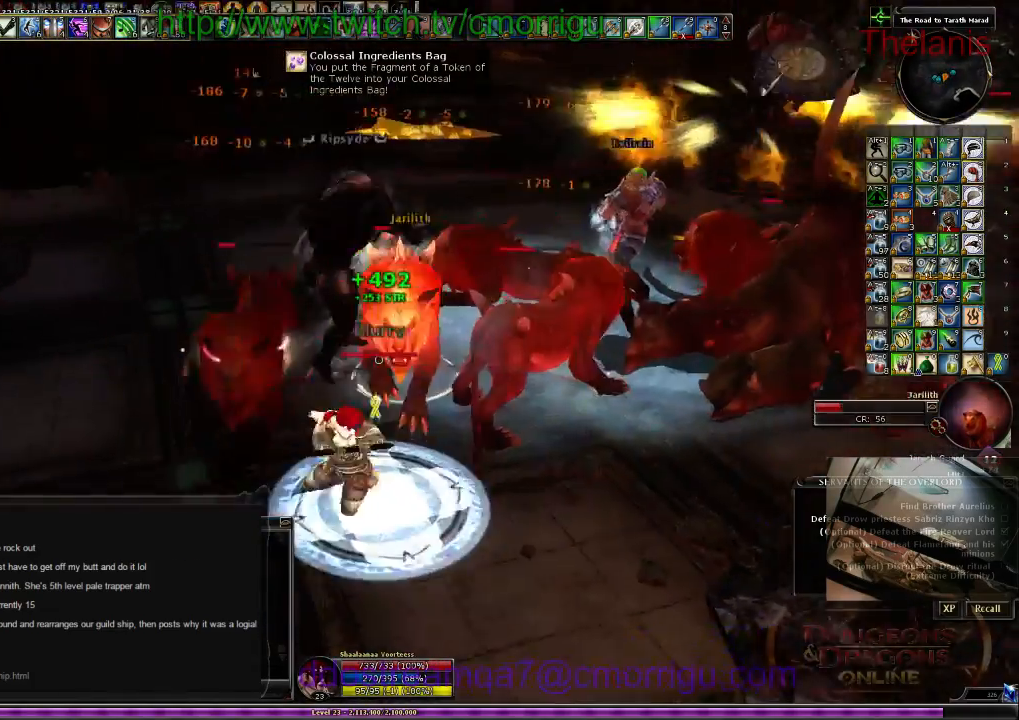
{"keys": ["a"], "events": [[134, "1", "down"], [300, "w", "up"], [334, "1", "up"]]}
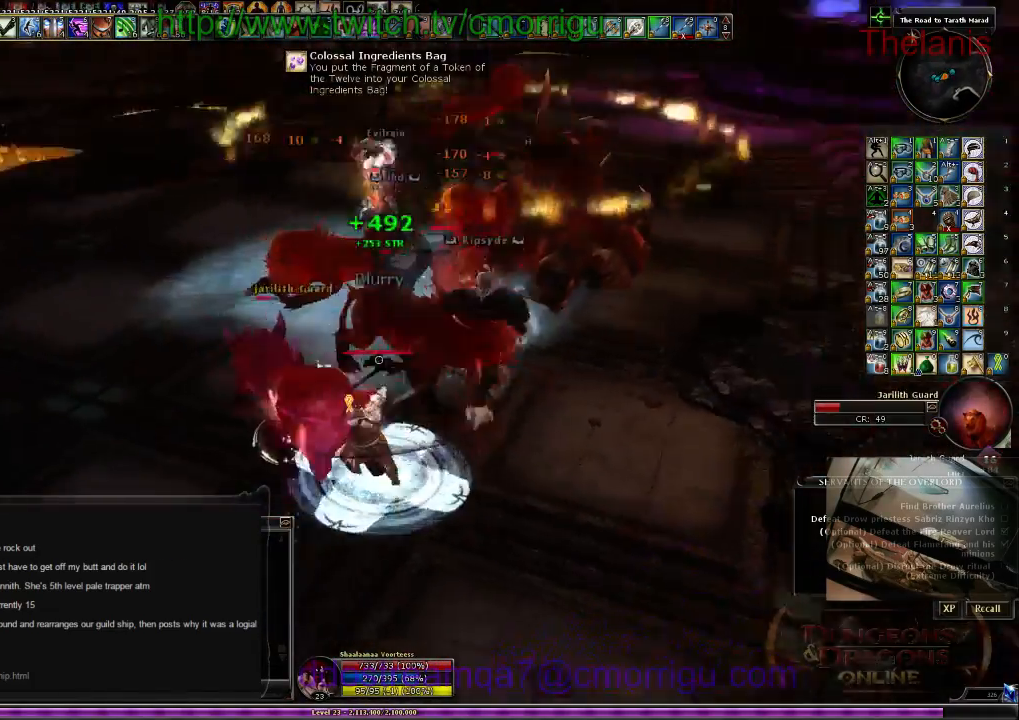
{"keys": ["d"], "events": [[167, "a", "up"], [434, "d", "down"]]}
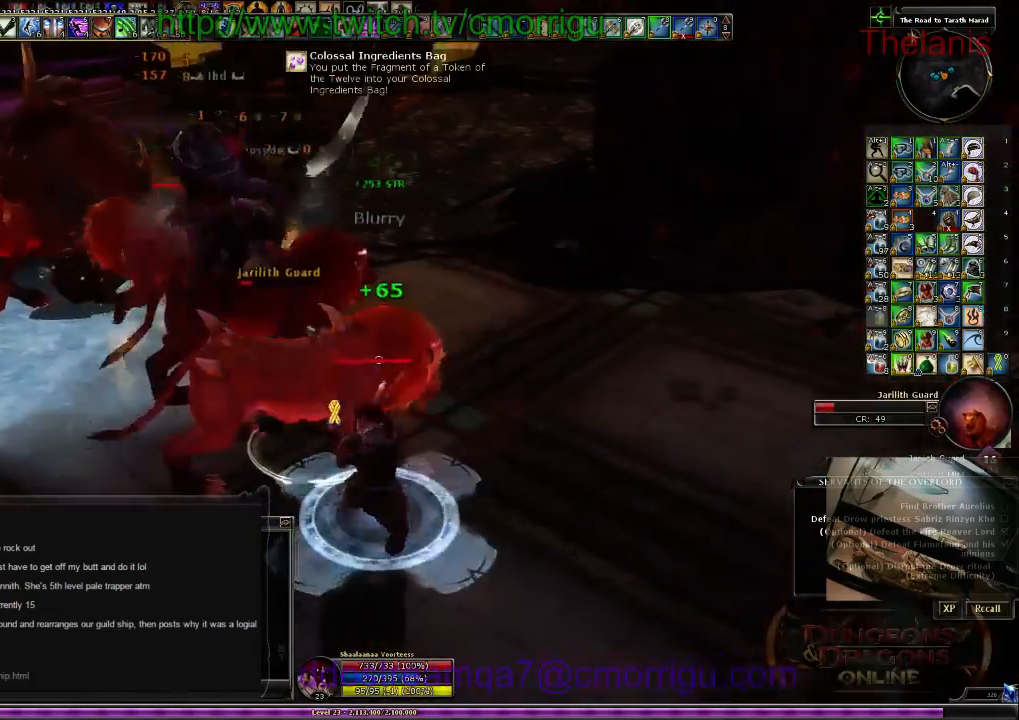
{"keys": [], "events": [[200, "d", "up"], [234, "1", "down"], [400, "1", "up"]]}
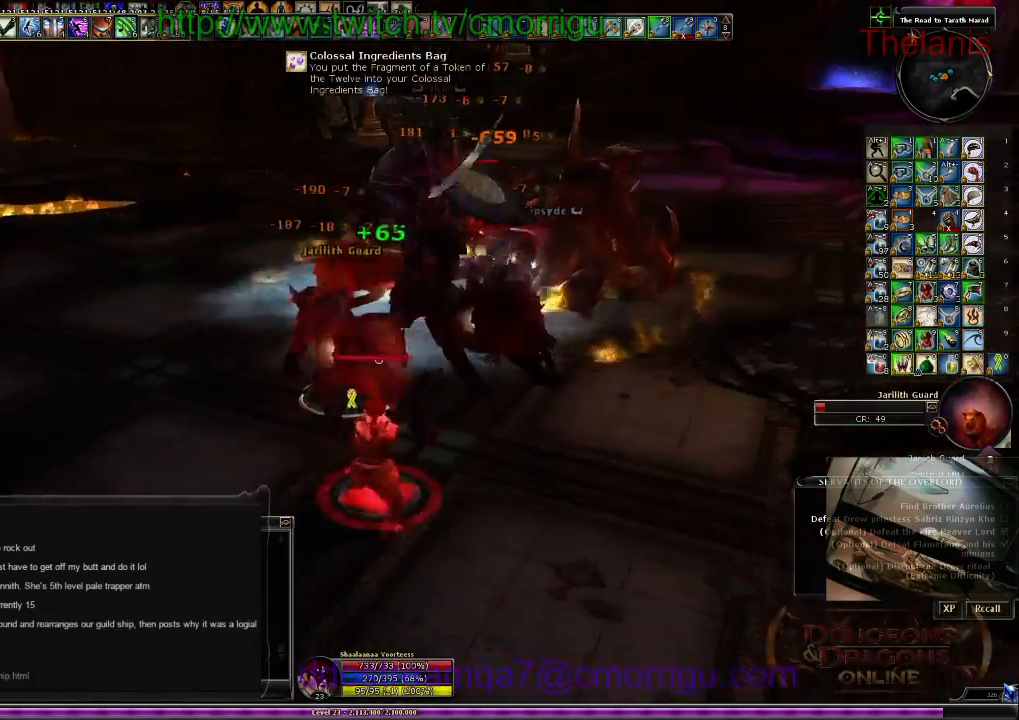
{"keys": ["a", "w"], "events": [[34, "a", "down"], [234, "2", "down"], [334, "w", "down"], [500, "2", "up"]]}
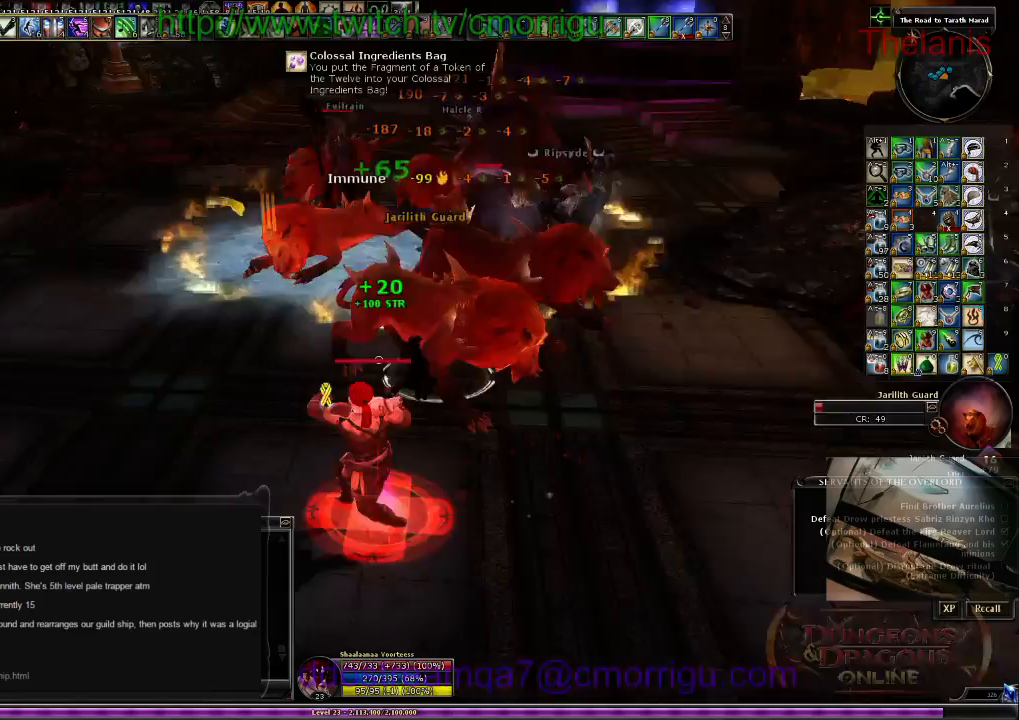
{"keys": ["1"], "events": [[67, "a", "up"], [167, "w", "up"], [334, "1", "down"]]}
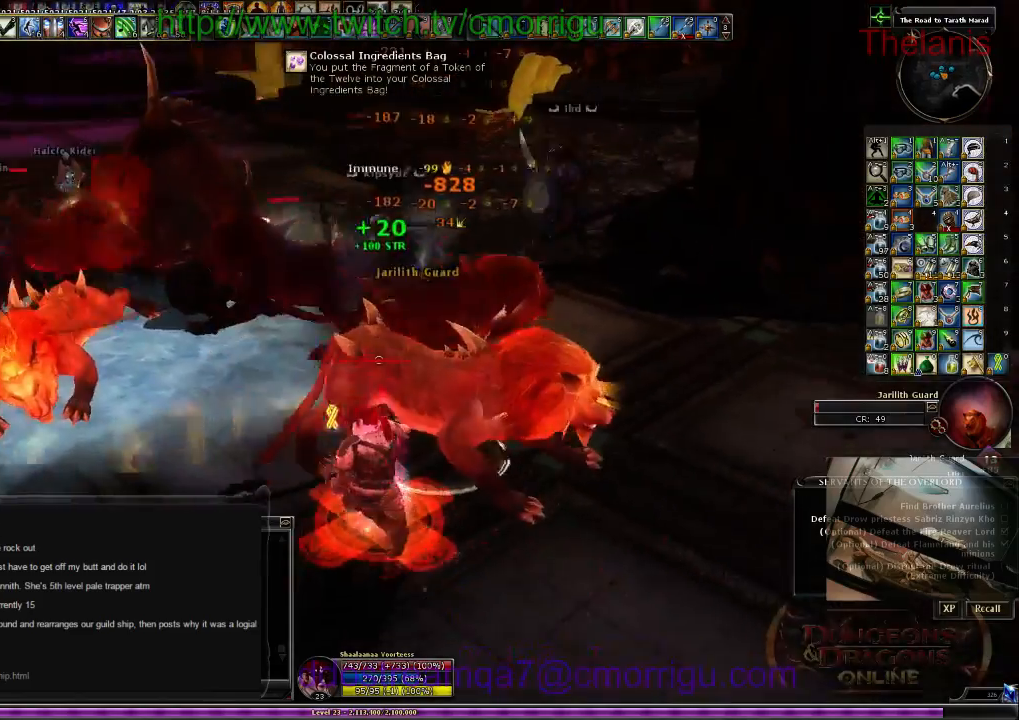
{"keys": ["1", "w"]}
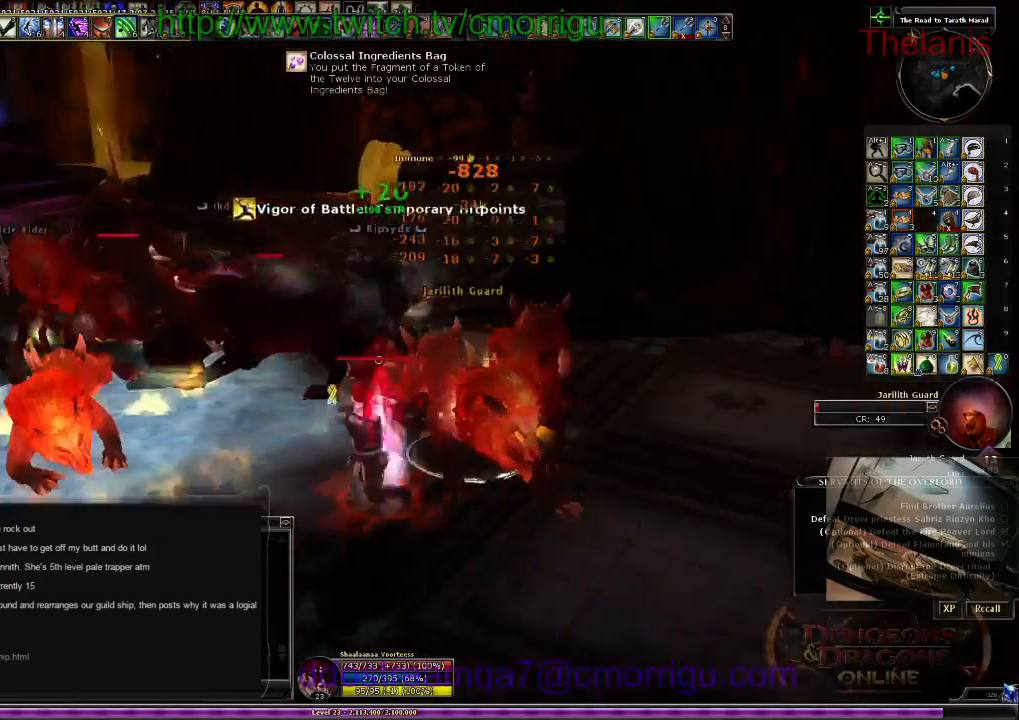
{"keys": ["2"], "events": [[67, "w", "up"], [100, "1", "up"], [367, "2", "down"]]}
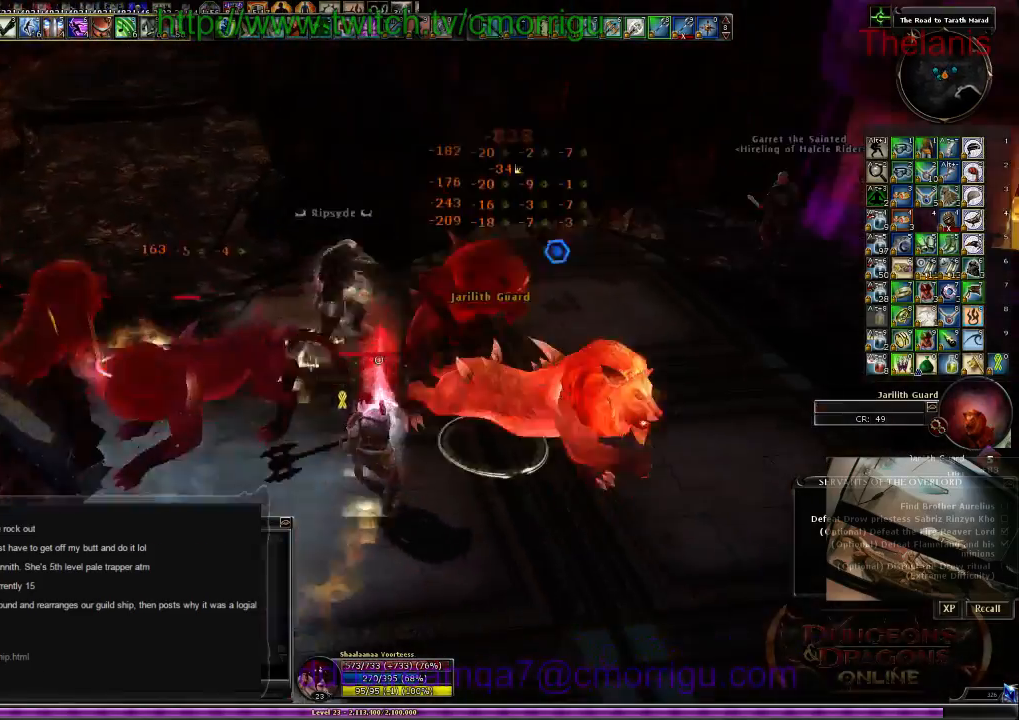
{"keys": [], "events": [[34, "2", "up"], [67, "d", "down"], [267, "d", "up"]]}
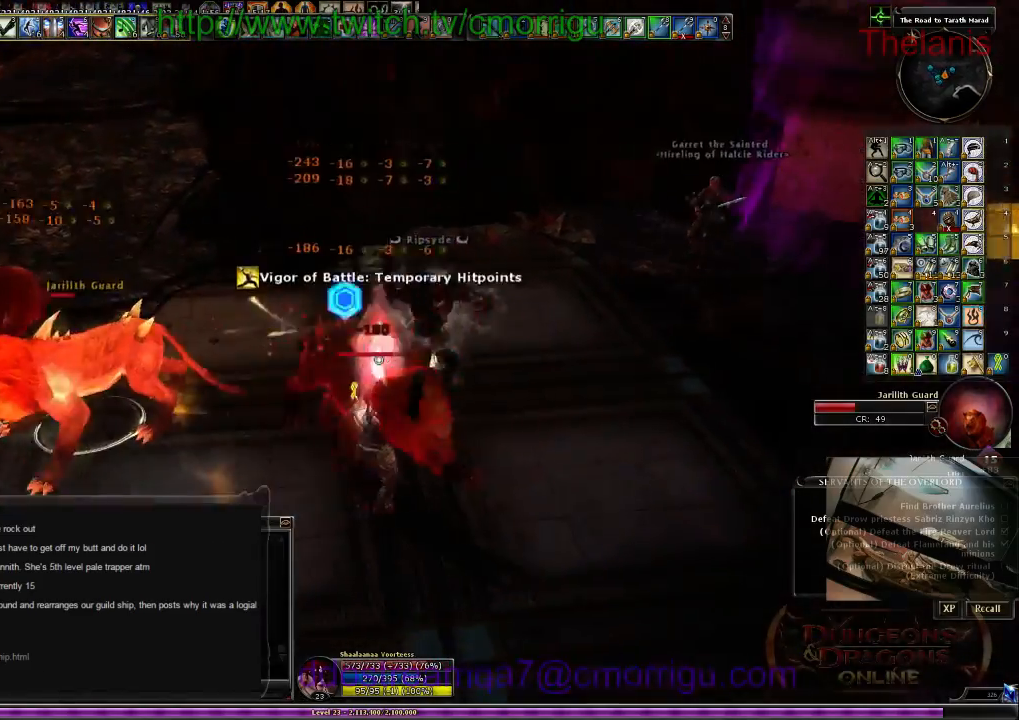
{"keys": ["w"], "events": [[200, "d", "down"], [300, "w", "down"], [400, "q", "down"], [467, "d", "up"], [467, "q", "up"]]}